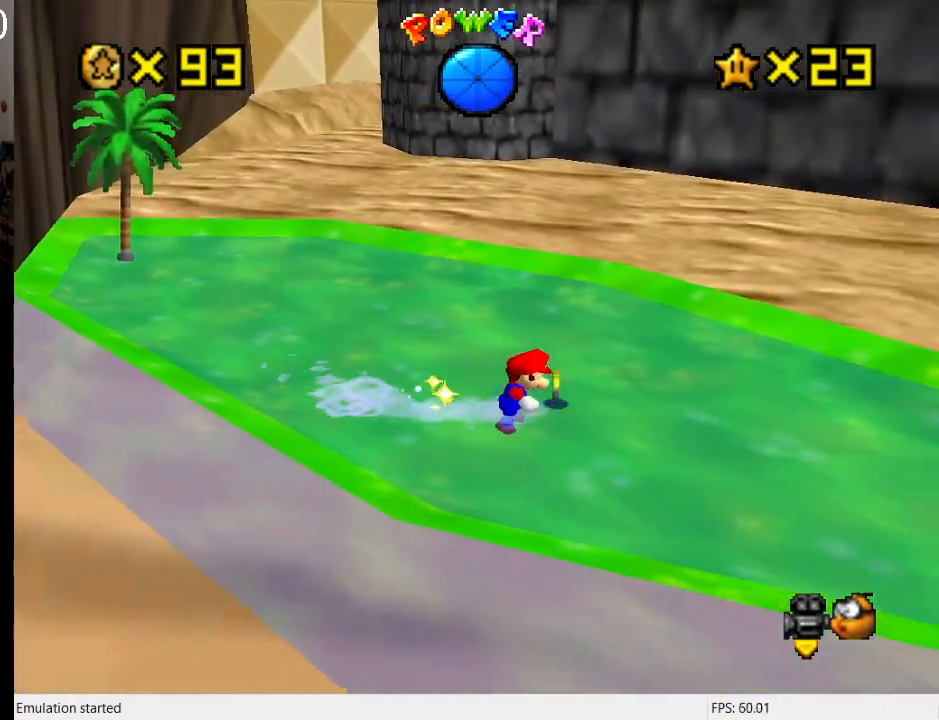
Gameplay with a controller (PlayStation layout); each line is a JSON object with the inputs held at the frame after it. "events" lists button and stick changes between this image and that frame as [ms after this image, input, new state], when the widget could be followed in between. Not read: L3 R3.
{"buttons": ["SQUARE"], "left_stick": "up-left", "right_stick": "center", "events": [[100, "left_stick", "up-right"], [267, "left_stick", "up-left"], [467, "SQUARE", "down"]]}
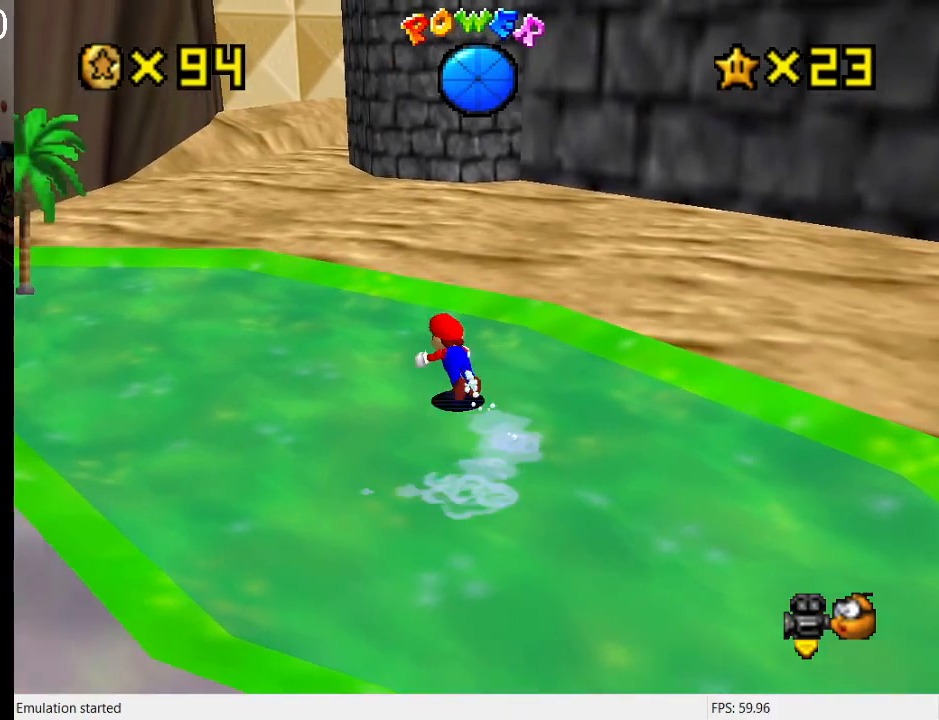
{"buttons": ["CROSS"], "left_stick": "up-left", "right_stick": "center", "events": [[133, "SQUARE", "up"], [167, "L1", "down"], [300, "L1", "up"], [333, "CROSS", "down"], [367, "SQUARE", "down"], [500, "SQUARE", "up"]]}
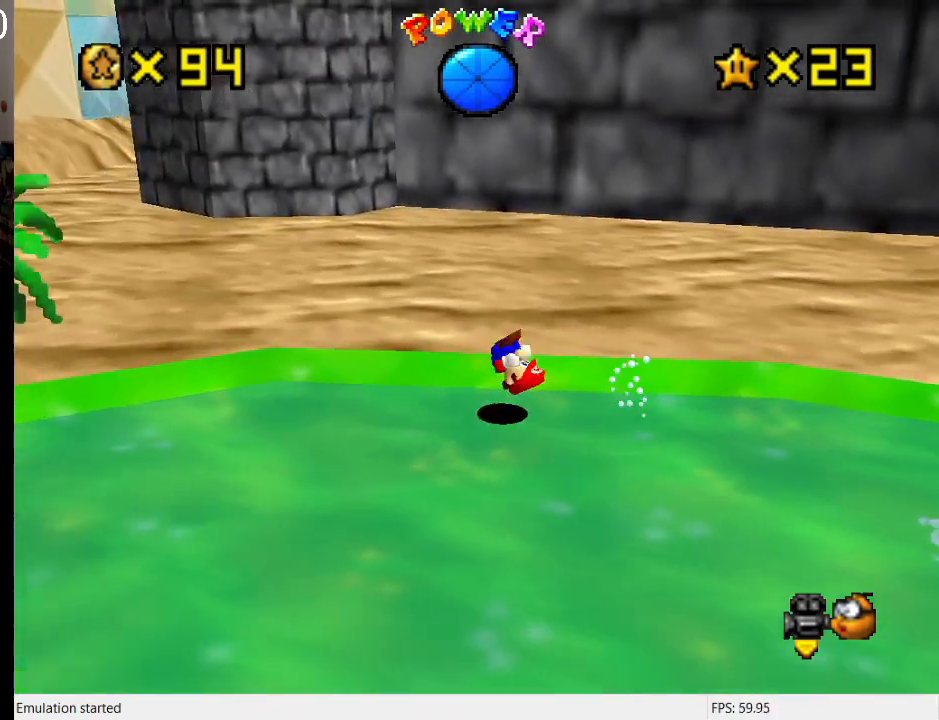
{"buttons": ["CROSS"], "left_stick": "up-left", "right_stick": "center", "events": [[33, "CROSS", "up"], [467, "CROSS", "down"]]}
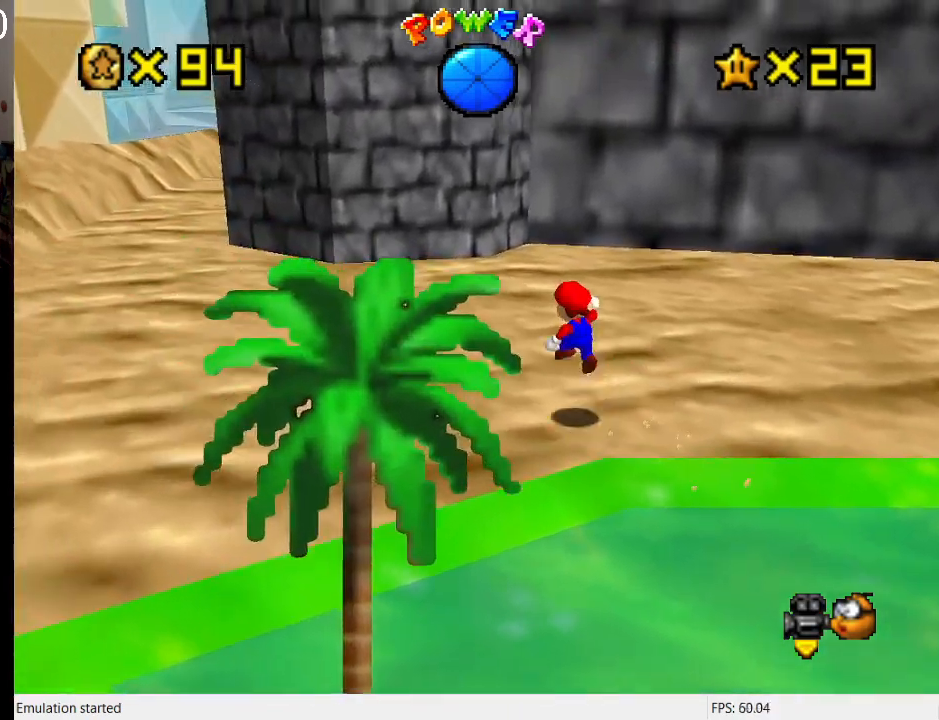
{"buttons": ["CROSS"], "left_stick": "up-left", "right_stick": "center", "events": [[33, "CROSS", "up"], [133, "SQUARE", "down"], [367, "SQUARE", "up"], [500, "CROSS", "down"]]}
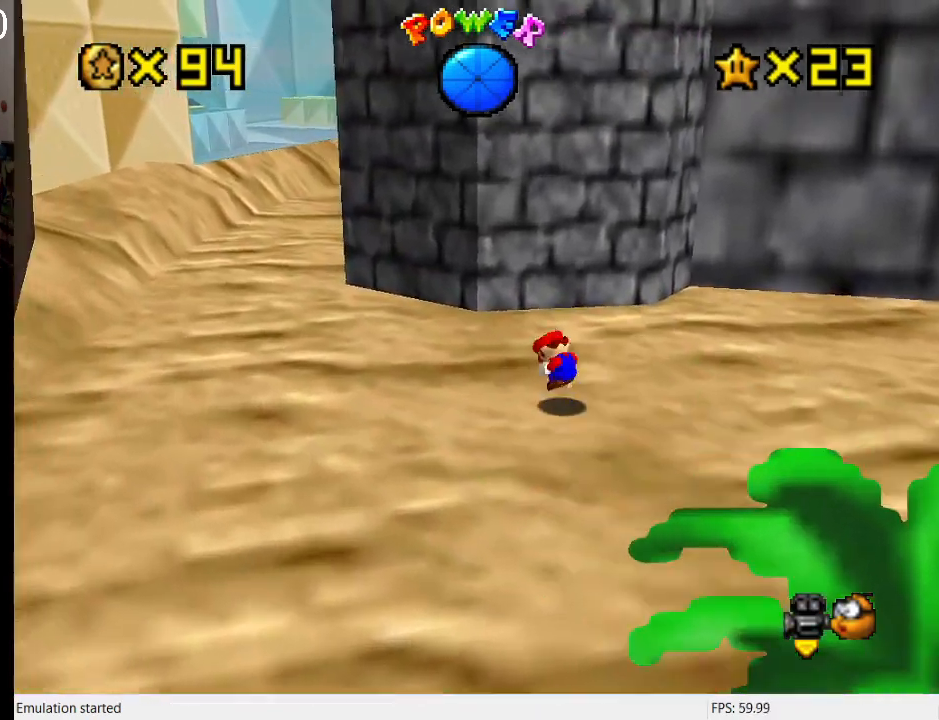
{"buttons": [], "left_stick": "up-left", "right_stick": "center", "events": [[33, "SQUARE", "down"], [133, "SQUARE", "up"], [200, "CROSS", "up"]]}
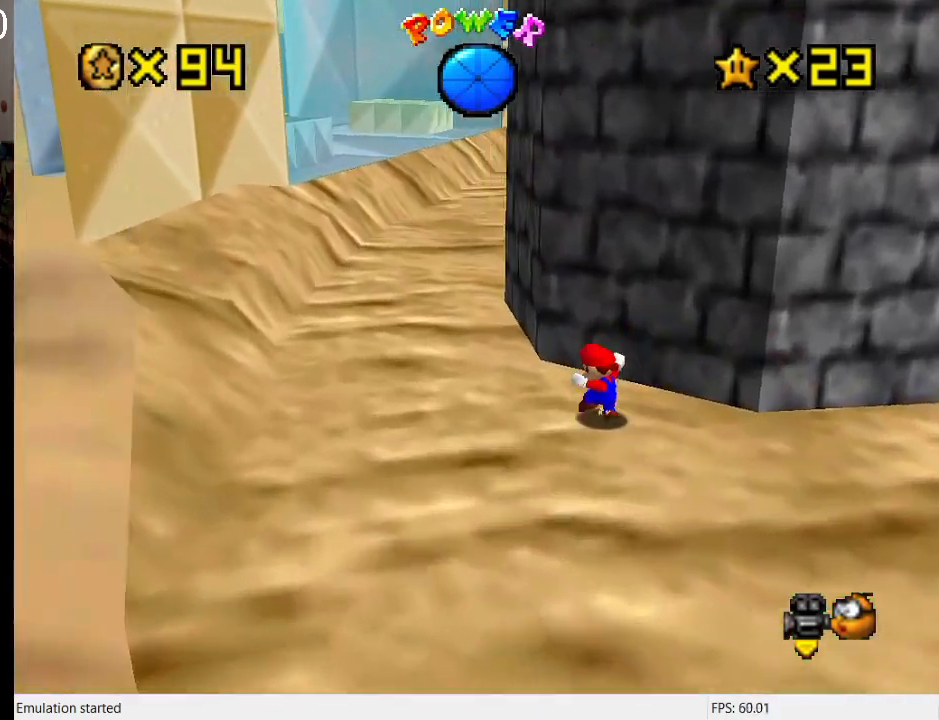
{"buttons": ["CROSS"], "left_stick": "up-left", "right_stick": "center", "events": [[133, "SQUARE", "down"], [300, "SQUARE", "up"], [500, "CROSS", "down"]]}
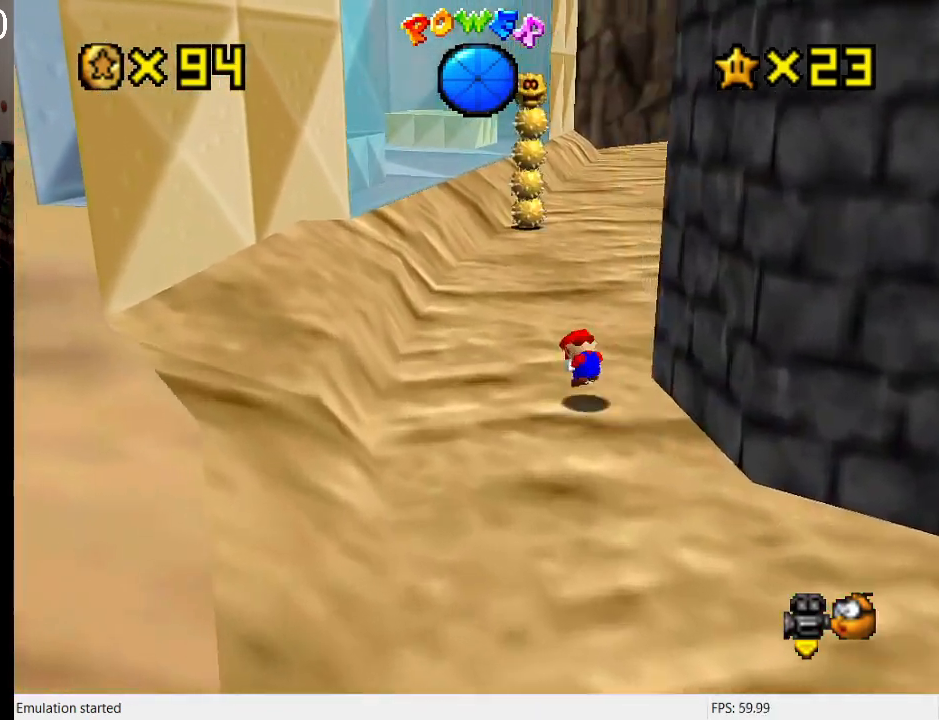
{"buttons": [], "left_stick": "up-left", "right_stick": "center", "events": [[33, "SQUARE", "down"], [67, "L1", "down"], [167, "CROSS", "up"], [167, "L1", "up"], [167, "SQUARE", "up"]]}
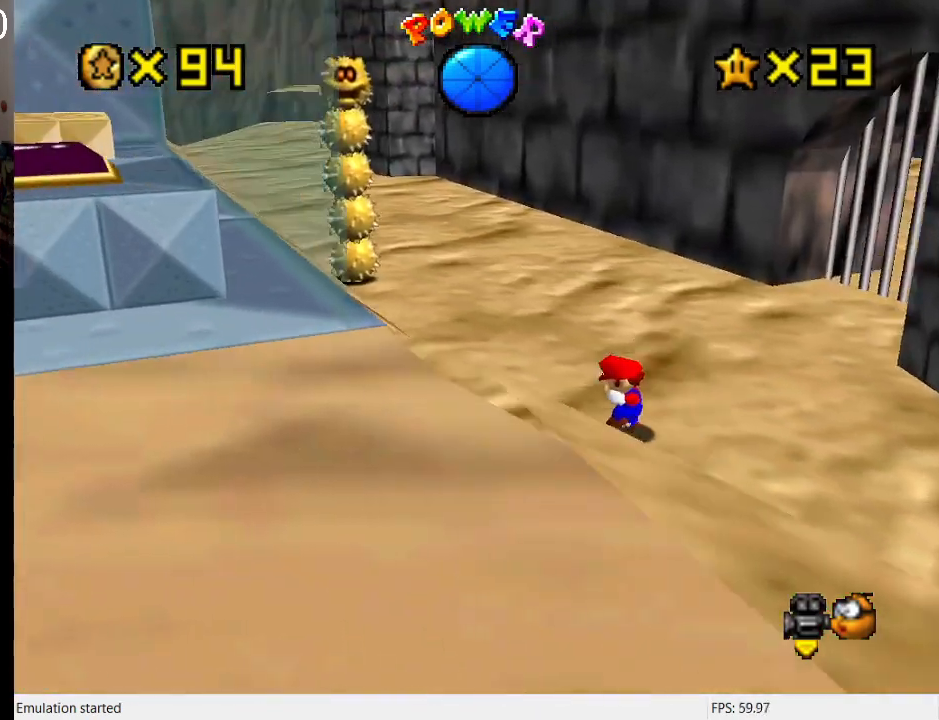
{"buttons": ["R1"], "left_stick": "up-left", "right_stick": "center", "events": [[433, "R1", "down"]]}
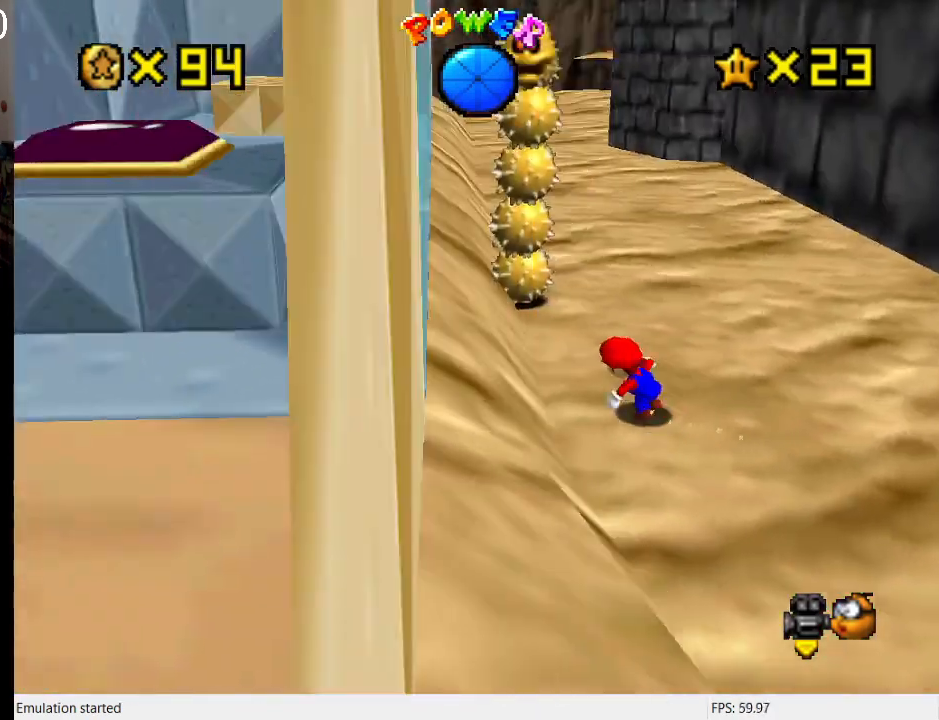
{"buttons": ["CROSS"], "left_stick": "down-right", "right_stick": "center", "events": [[67, "R1", "up"], [167, "CROSS", "down"], [167, "left_stick", "up"], [367, "left_stick", "down-right"]]}
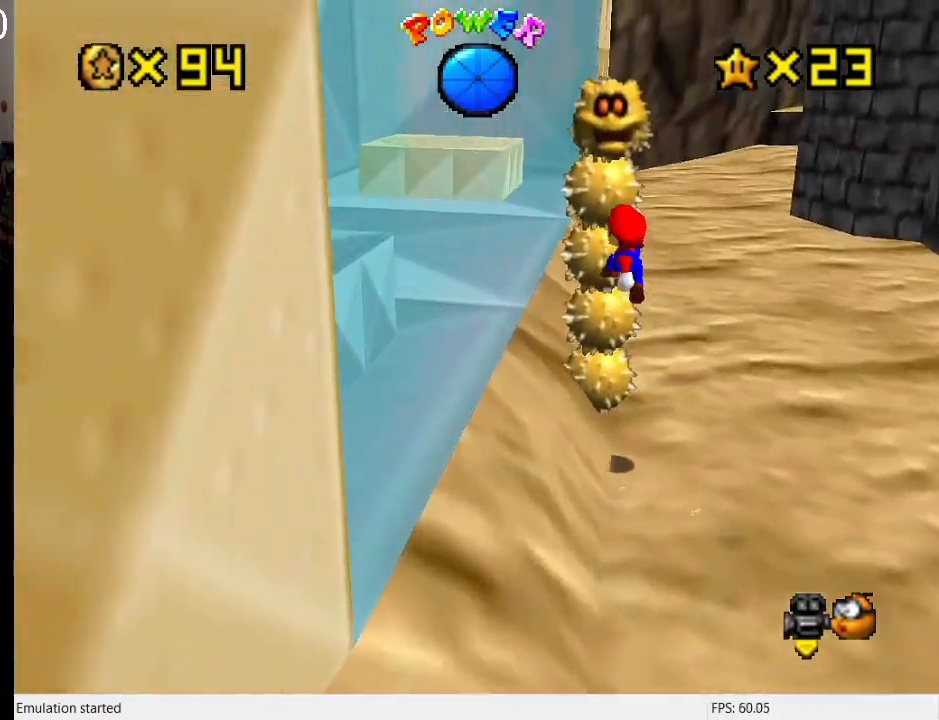
{"buttons": ["CROSS", "SQUARE"], "left_stick": "up-right", "right_stick": "center", "events": [[167, "SQUARE", "down"], [367, "left_stick", "up-right"]]}
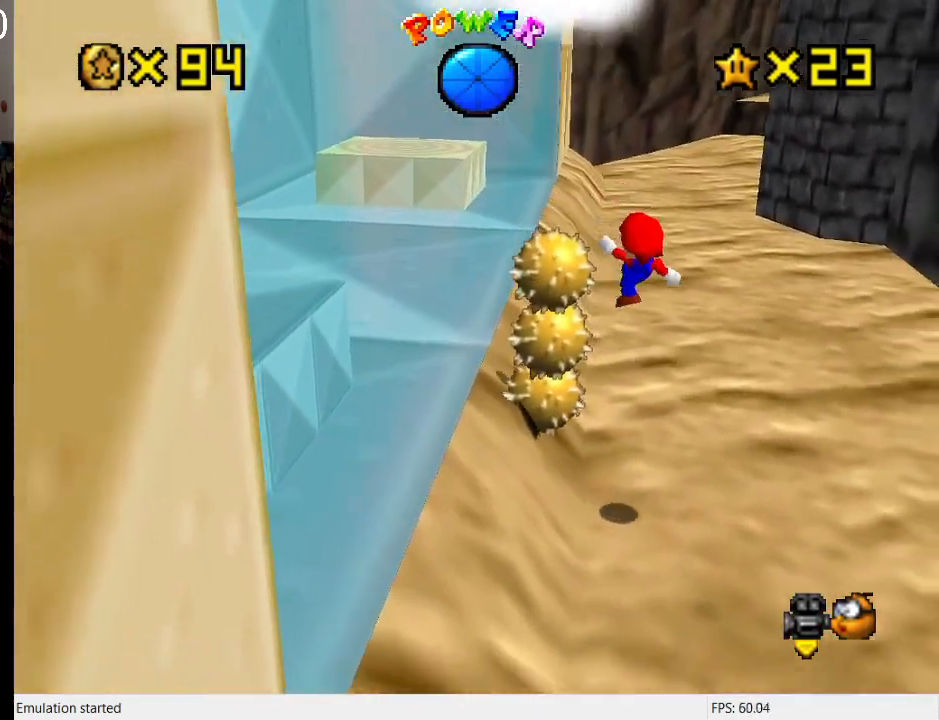
{"buttons": [], "left_stick": "up-left", "right_stick": "center", "events": [[33, "SQUARE", "up"], [67, "CROSS", "up"], [233, "left_stick", "up-left"]]}
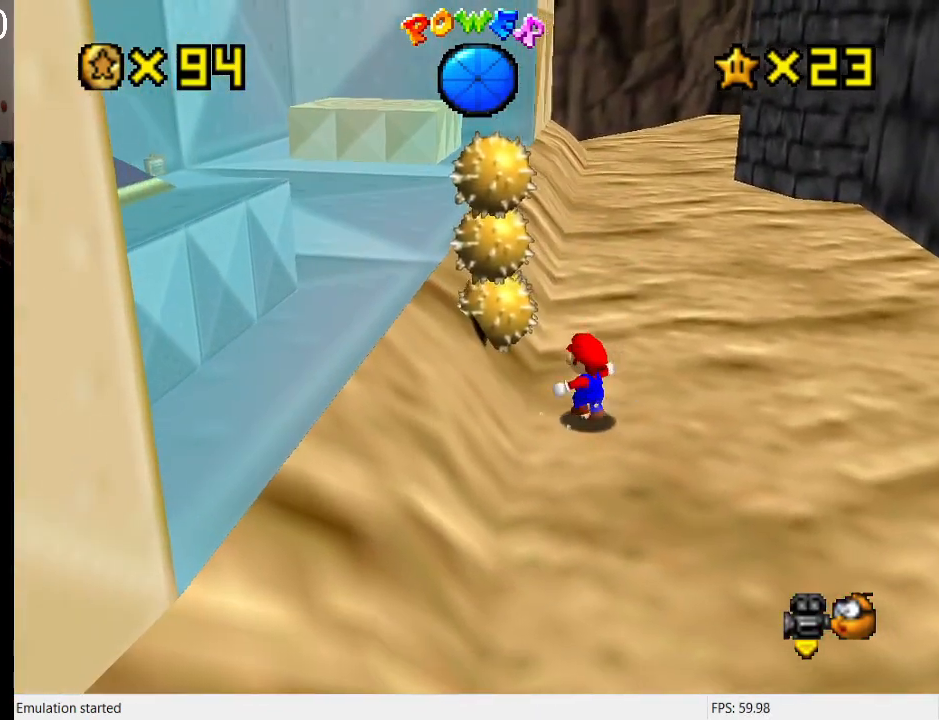
{"buttons": [], "left_stick": "up", "right_stick": "center", "events": [[67, "CROSS", "down"], [133, "left_stick", "up"], [200, "CROSS", "up"]]}
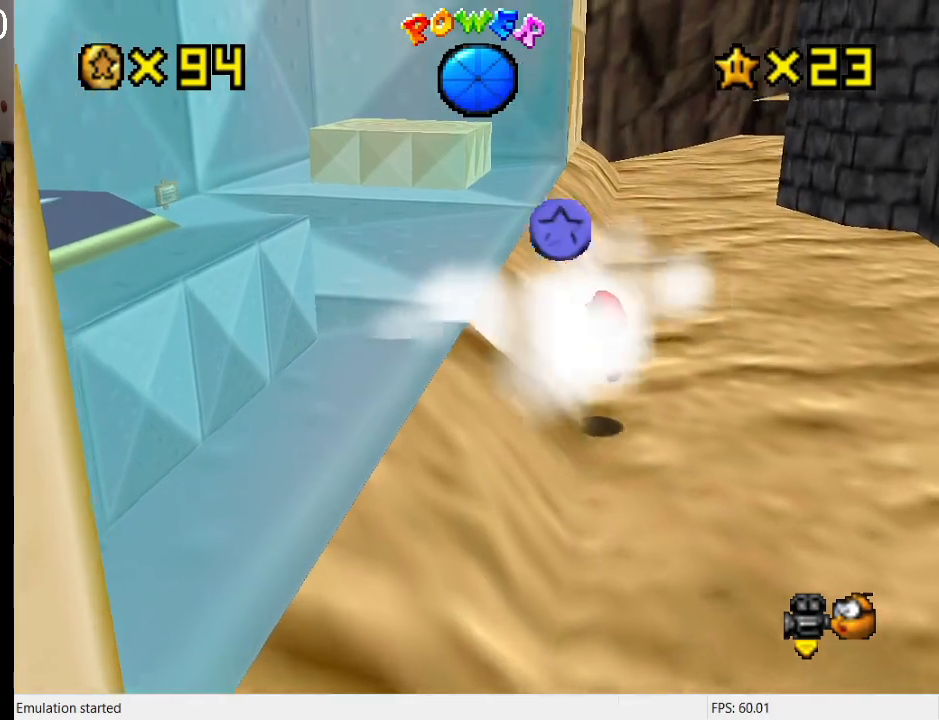
{"buttons": [], "left_stick": "center", "right_stick": "center", "events": [[33, "left_stick", "down-right"], [233, "left_stick", "center"]]}
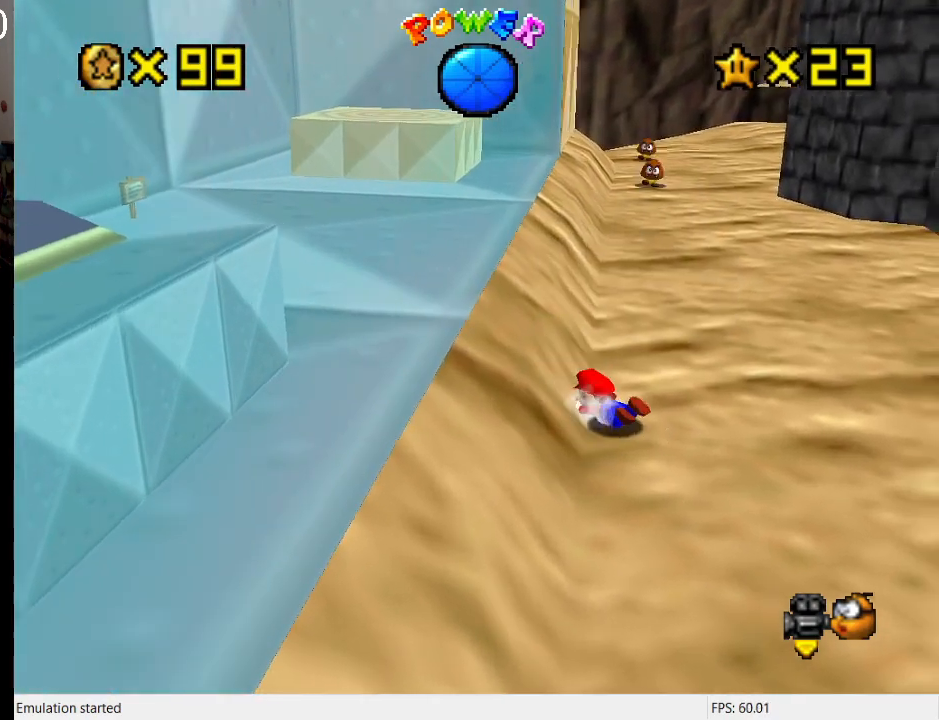
{"buttons": [], "left_stick": "up-left", "right_stick": "center", "events": [[67, "left_stick", "up-right"], [200, "CROSS", "down"], [267, "SQUARE", "down"], [300, "left_stick", "up"], [367, "CROSS", "up"], [367, "SQUARE", "up"], [433, "left_stick", "up-left"]]}
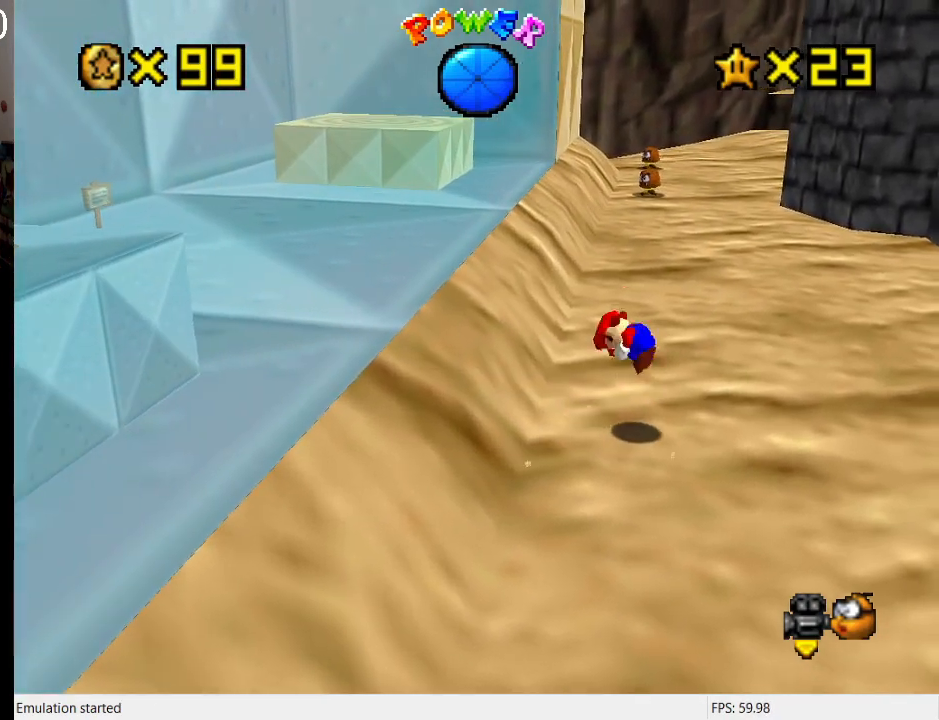
{"buttons": [], "left_stick": "up", "right_stick": "center", "events": [[400, "left_stick", "up"]]}
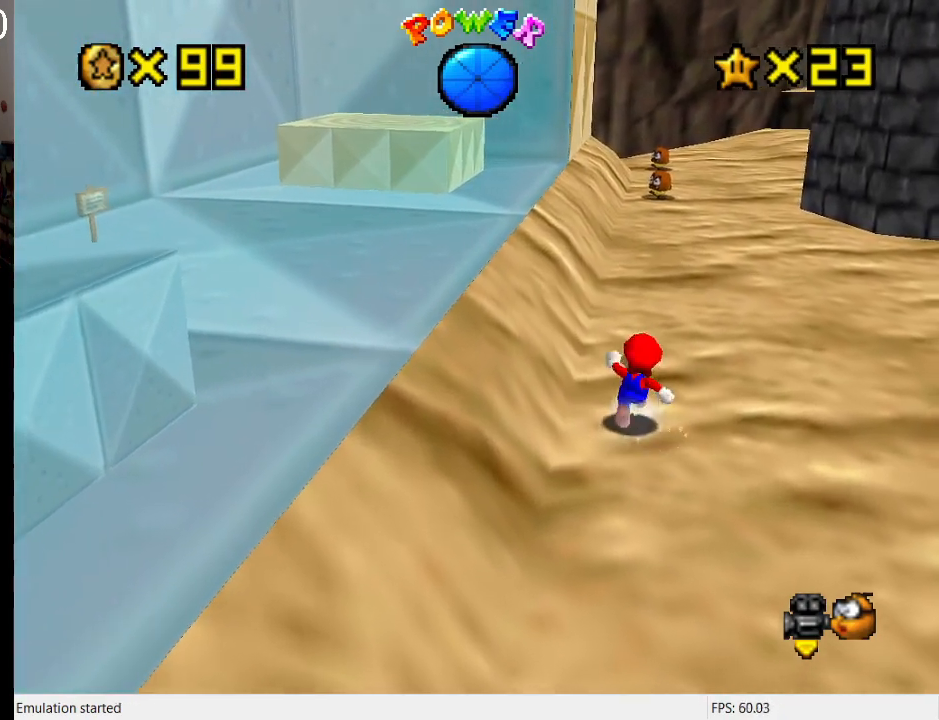
{"buttons": [], "left_stick": "up", "right_stick": "center", "events": [[100, "CROSS", "down"], [233, "CROSS", "up"]]}
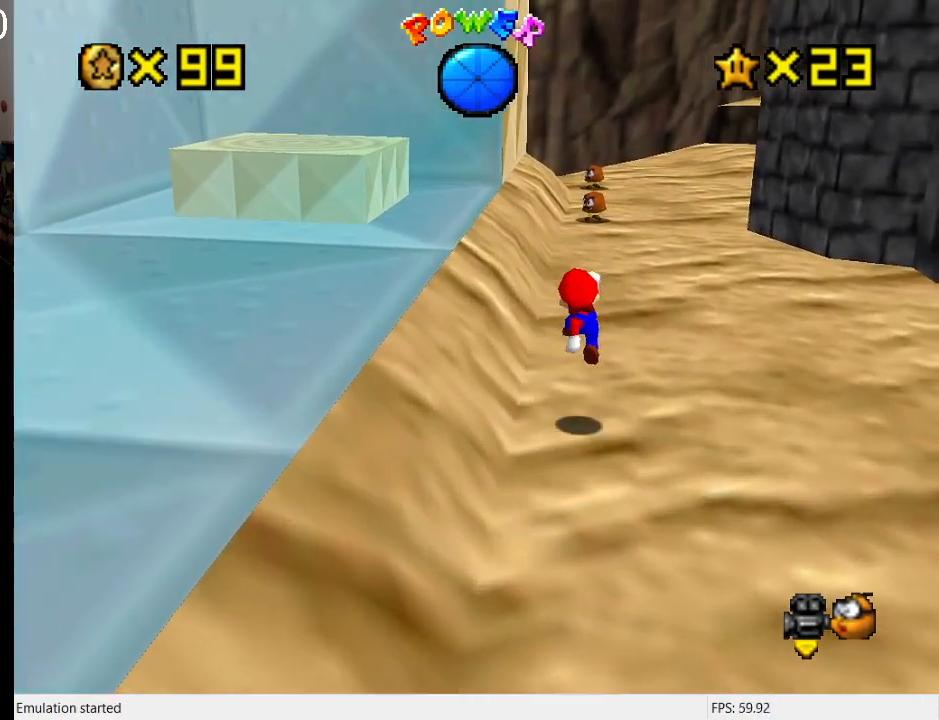
{"buttons": ["CROSS", "SQUARE"], "left_stick": "up", "right_stick": "center", "events": [[100, "SQUARE", "down"], [167, "SQUARE", "up"], [200, "CROSS", "down"], [233, "SQUARE", "down"]]}
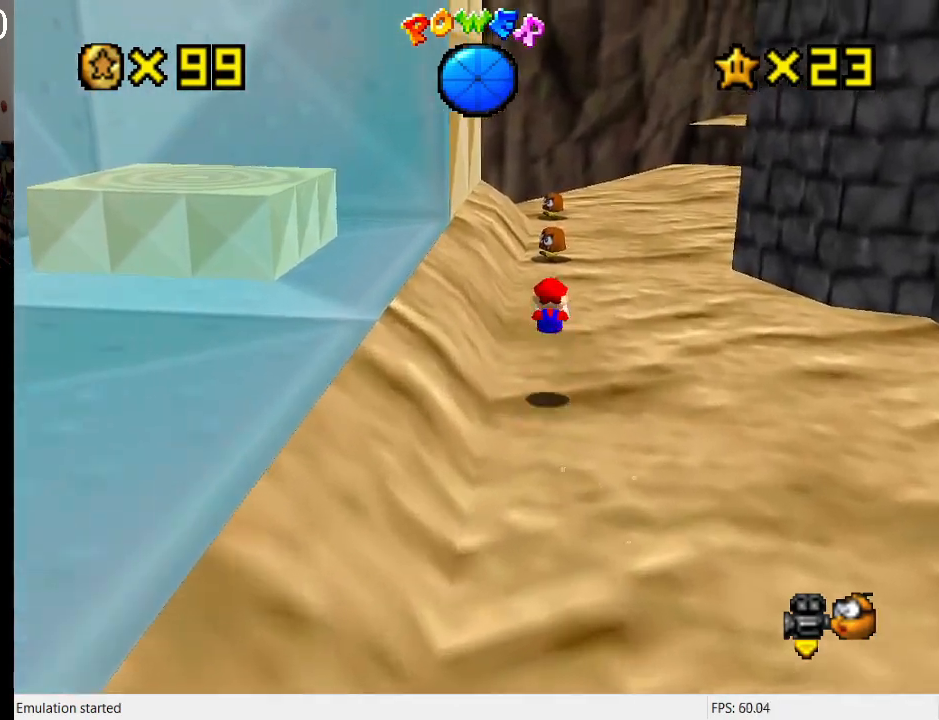
{"buttons": [], "left_stick": "up", "right_stick": "center", "events": [[33, "SQUARE", "up"], [100, "CROSS", "up"]]}
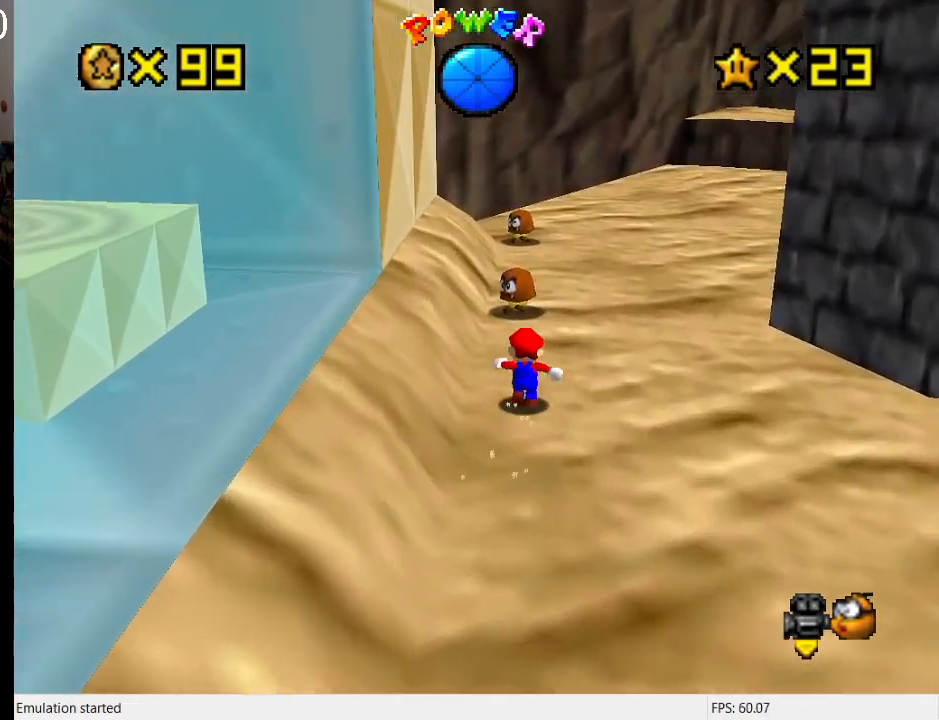
{"buttons": [], "left_stick": "down", "right_stick": "center", "events": [[133, "CROSS", "down"], [233, "CROSS", "up"], [267, "left_stick", "down"]]}
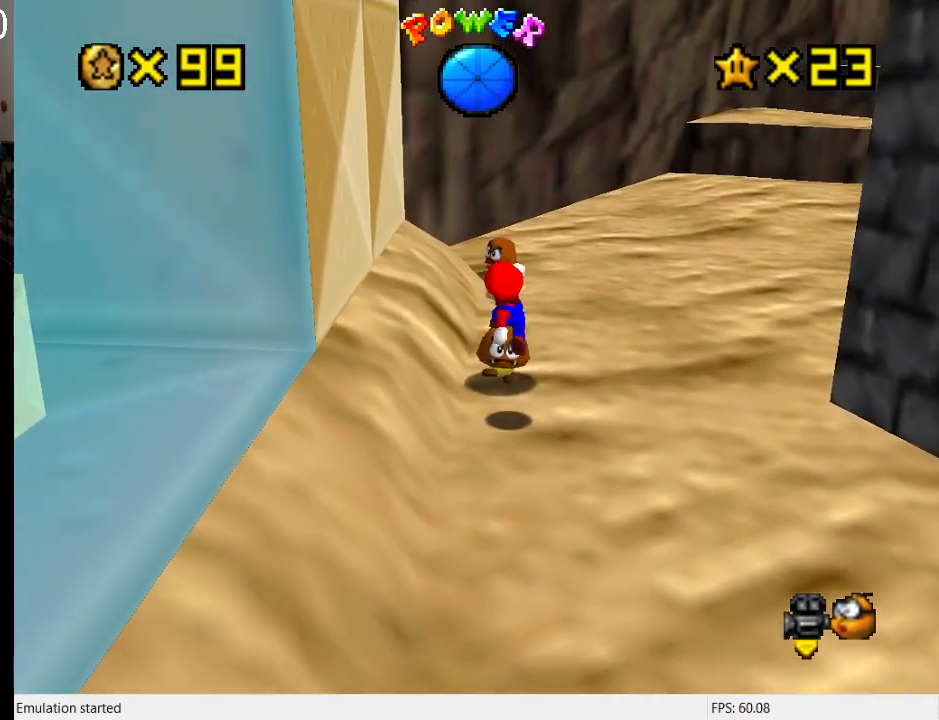
{"buttons": [], "left_stick": "down", "right_stick": "center", "events": [[133, "left_stick", "center"], [367, "left_stick", "down"]]}
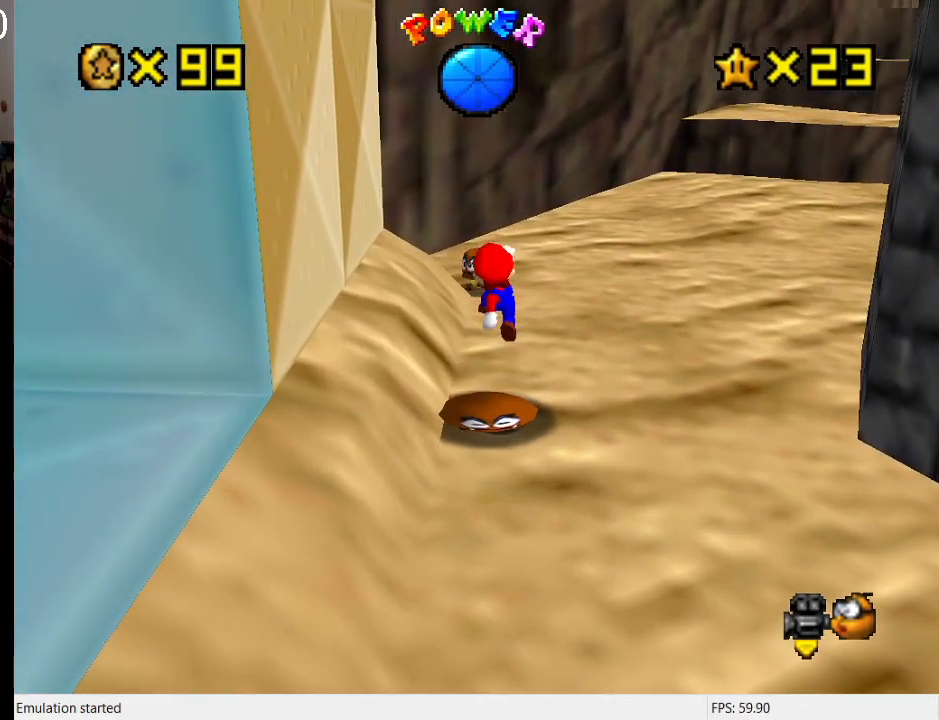
{"buttons": ["CROSS"], "left_stick": "down", "right_stick": "center", "events": [[133, "left_stick", "up"], [367, "CROSS", "down"], [367, "left_stick", "center"], [433, "left_stick", "down"]]}
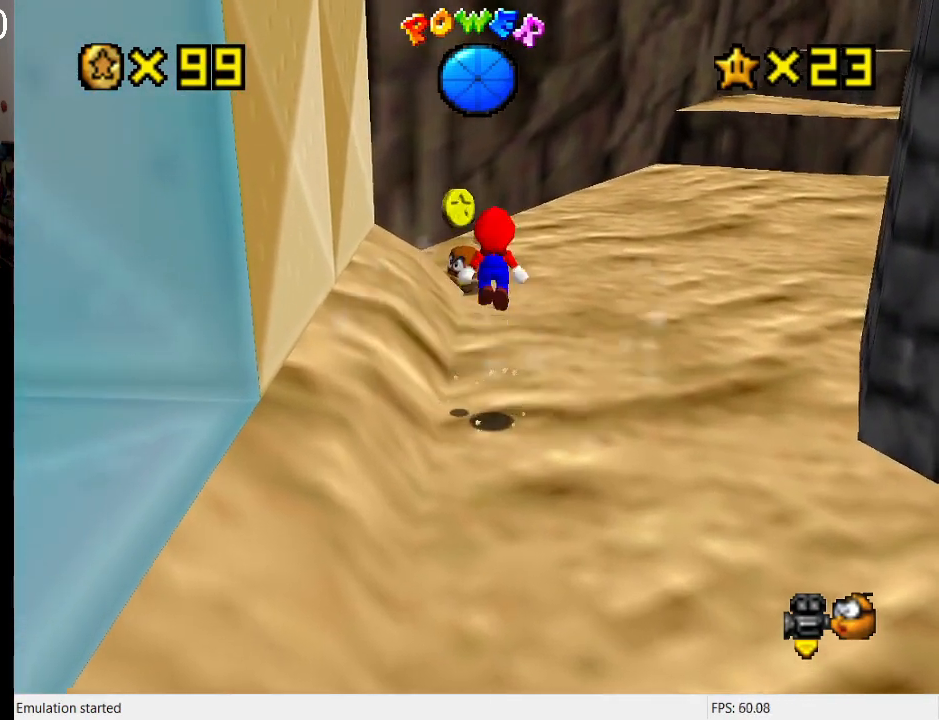
{"buttons": [], "left_stick": "center", "right_stick": "center", "events": [[100, "left_stick", "left"], [167, "L2", "down"], [267, "left_stick", "up-left"], [367, "CROSS", "up"], [433, "L2", "up"], [433, "left_stick", "center"]]}
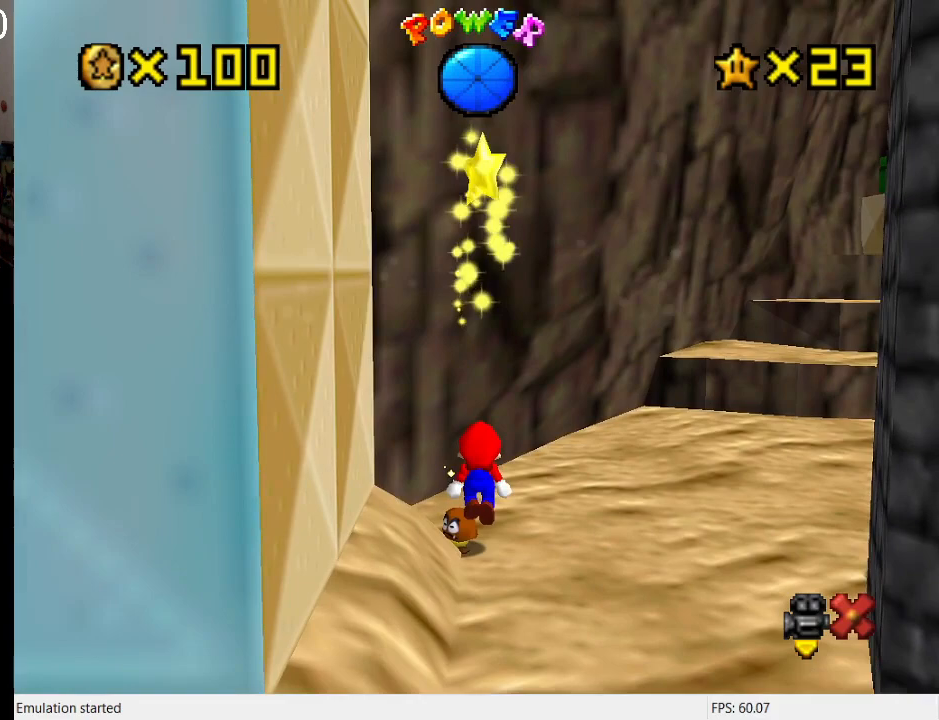
{"buttons": ["CROSS"], "left_stick": "center", "right_stick": "center", "events": [[300, "CROSS", "down"]]}
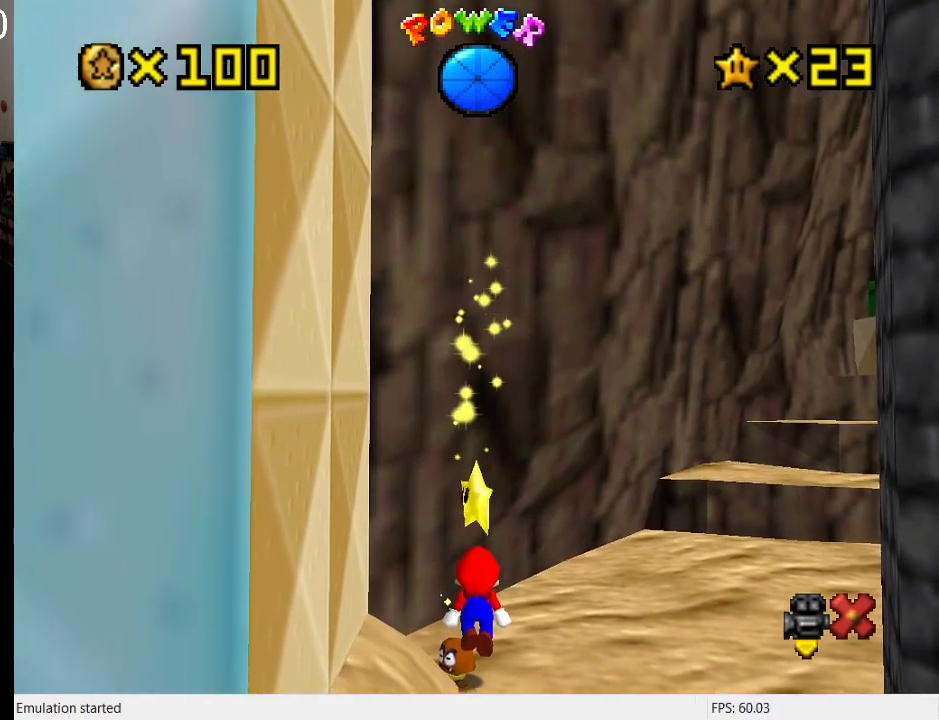
{"buttons": ["CROSS"], "left_stick": "center", "right_stick": "center", "events": []}
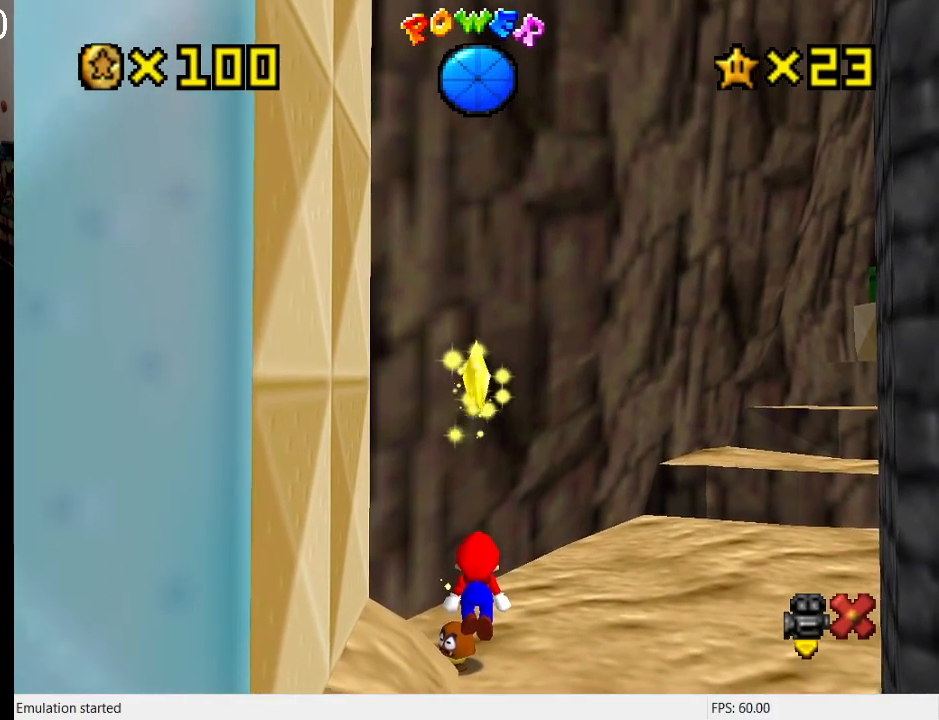
{"buttons": ["CROSS"], "left_stick": "center", "right_stick": "center", "events": []}
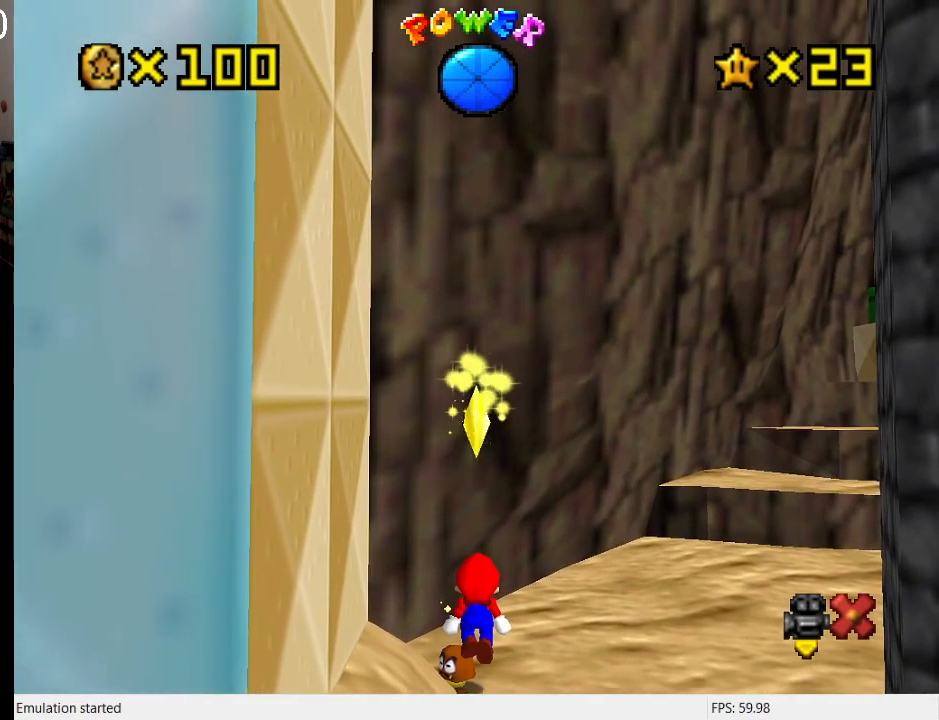
{"buttons": ["CROSS"], "left_stick": "center", "right_stick": "center", "events": []}
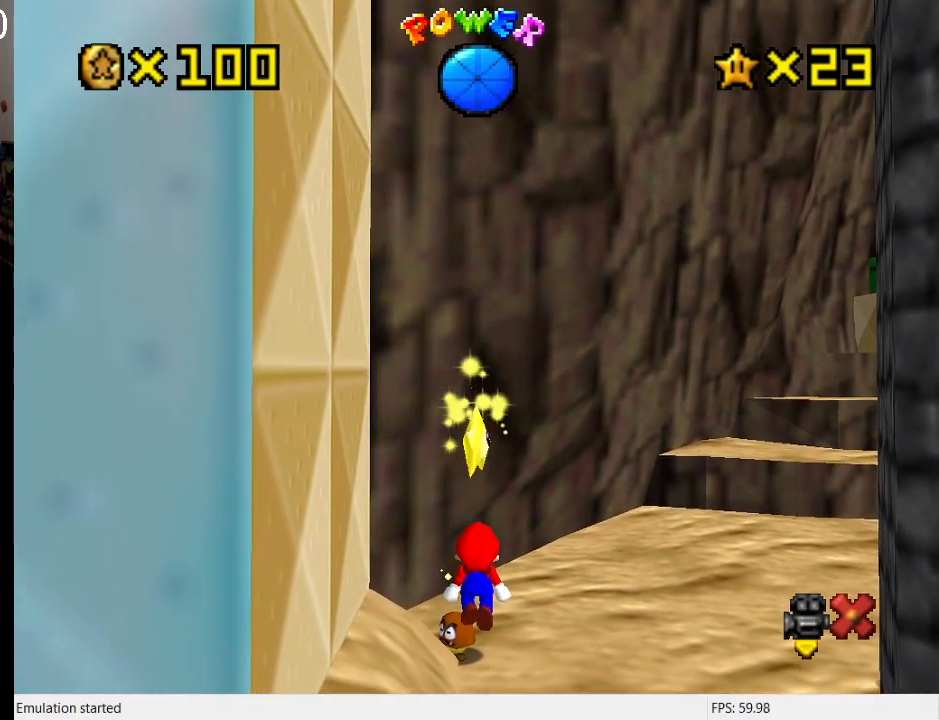
{"buttons": ["CROSS"], "left_stick": "center", "right_stick": "center", "events": []}
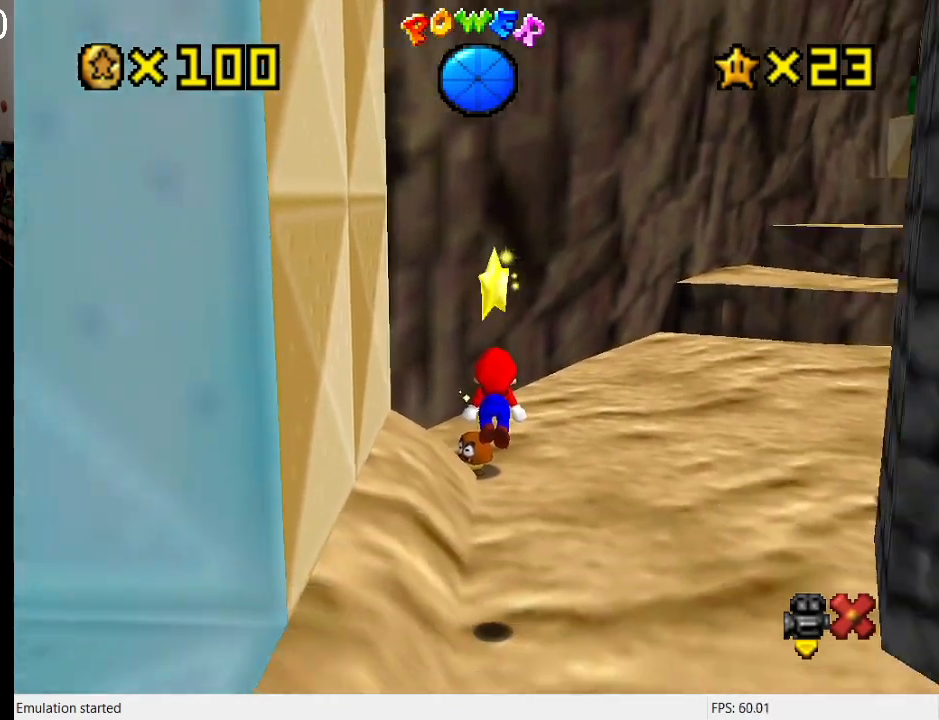
{"buttons": ["CROSS"], "left_stick": "center", "right_stick": "center", "events": []}
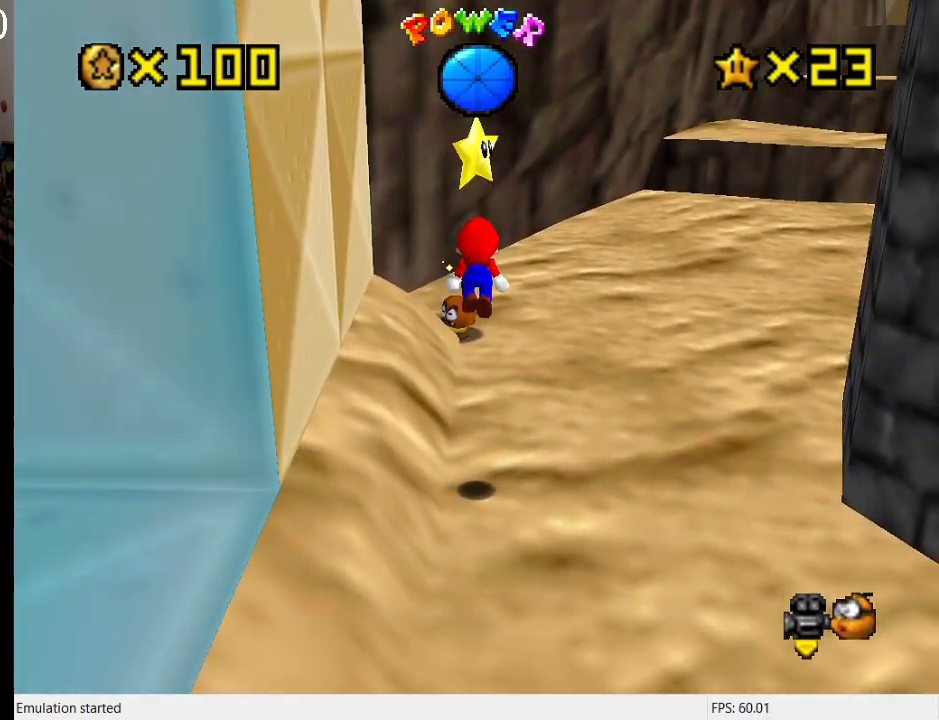
{"buttons": ["CROSS"], "left_stick": "center", "right_stick": "center", "events": [[133, "L2", "down"], [233, "L2", "up"]]}
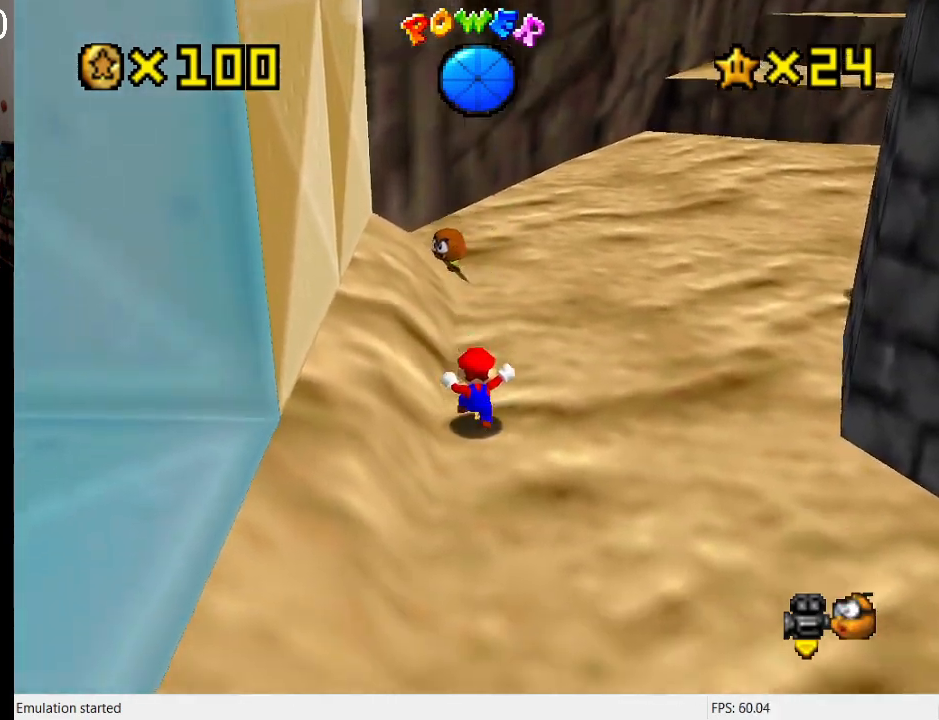
{"buttons": ["CROSS"], "left_stick": "center", "right_stick": "center", "events": [[100, "CROSS", "up"], [433, "CROSS", "down"]]}